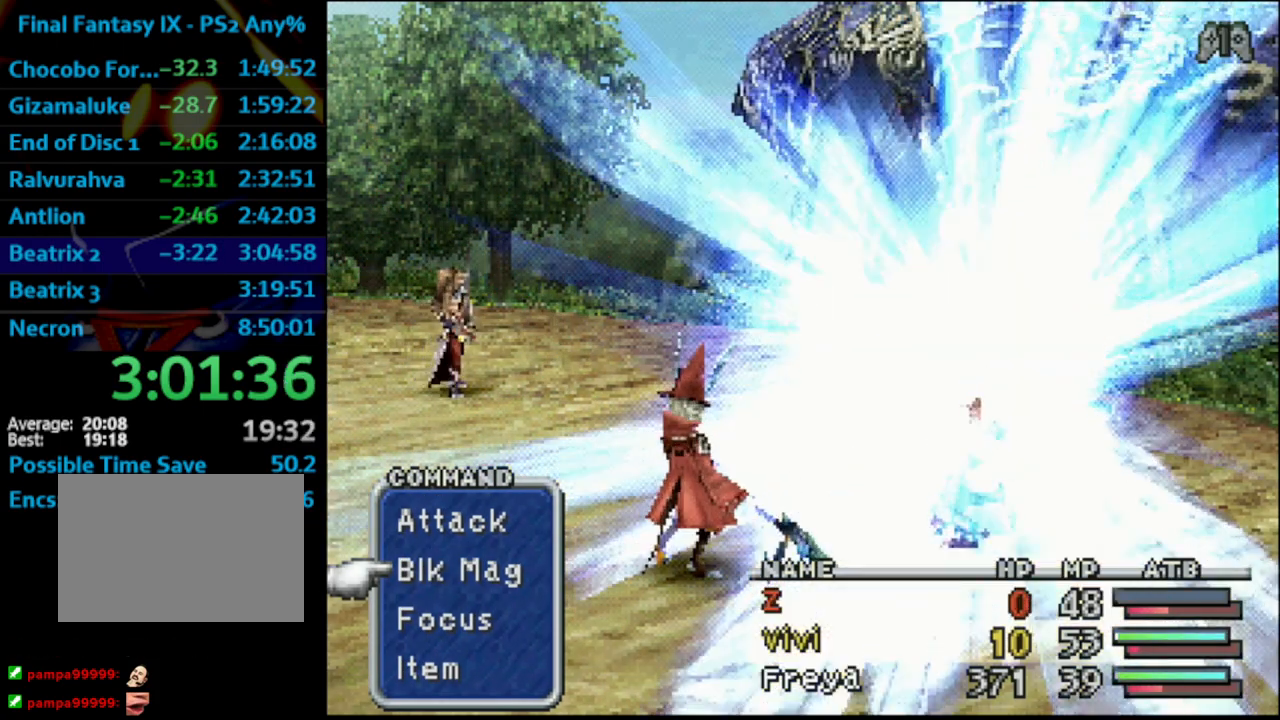
Gameplay with a controller (PlayStation layout); each line is a JSON object with the inputs held at the frame after it. "events" lists button and stick changes between this image and that frame as [ms after this image, input, new state], when the widget could be followed in between. Not read: L3 R3.
{"buttons": [], "left_stick": "center", "right_stick": "center", "events": [[300, "CROSS", "down"], [467, "CROSS", "up"]]}
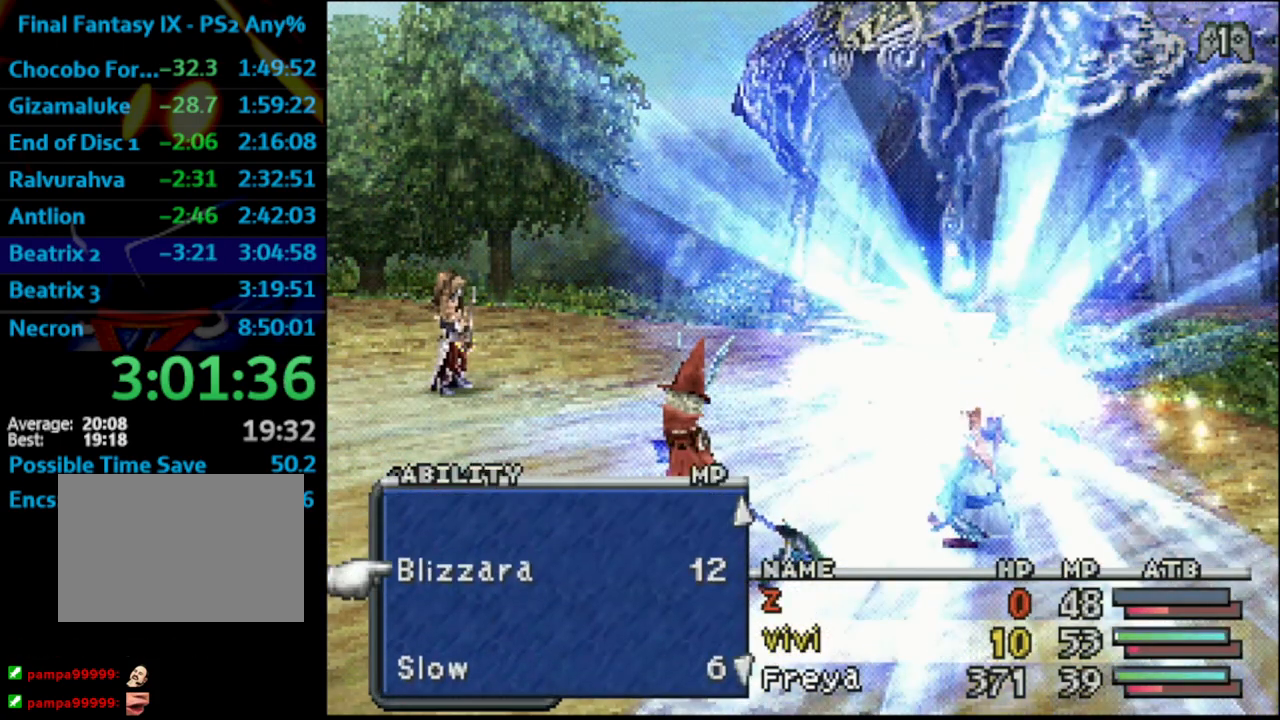
{"buttons": [], "left_stick": "center", "right_stick": "center", "events": [[117, "CROSS", "down"], [183, "CROSS", "up"], [233, "CROSS", "down"], [367, "CROSS", "up"]]}
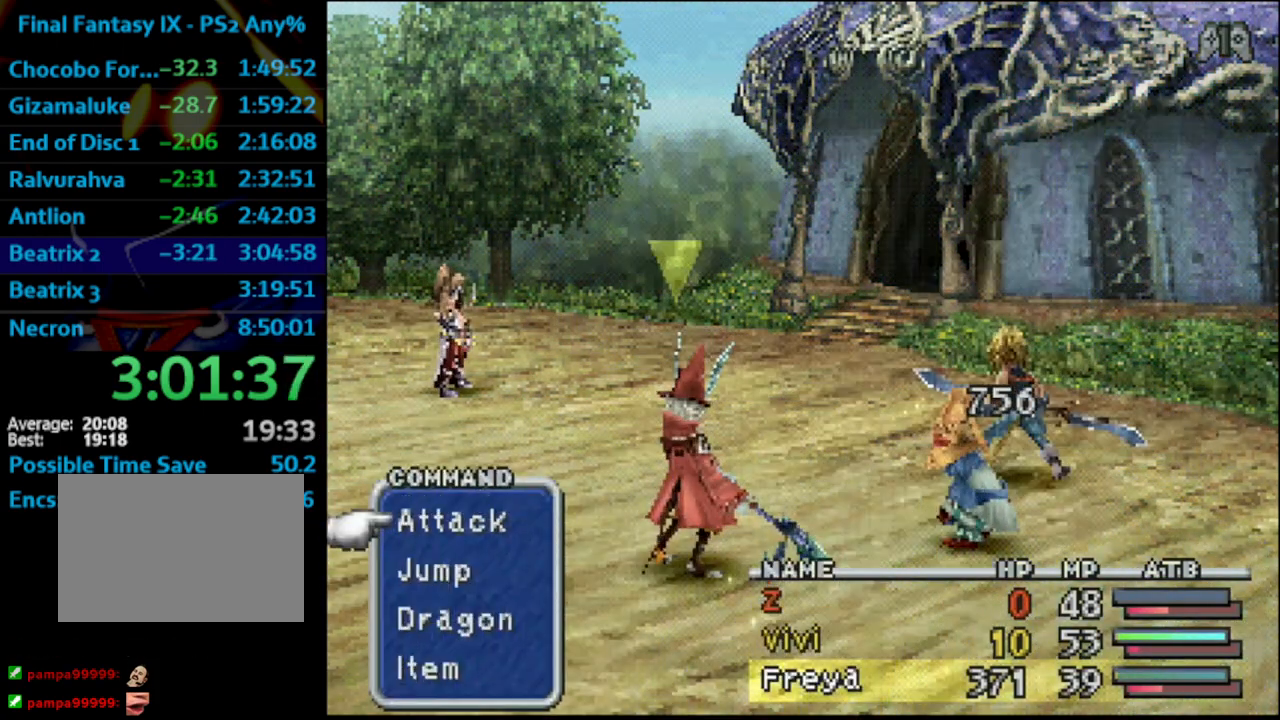
{"buttons": ["CROSS"], "left_stick": "center", "right_stick": "center", "events": [[150, "CROSS", "down"], [250, "CROSS", "up"], [283, "CROSS", "down"]]}
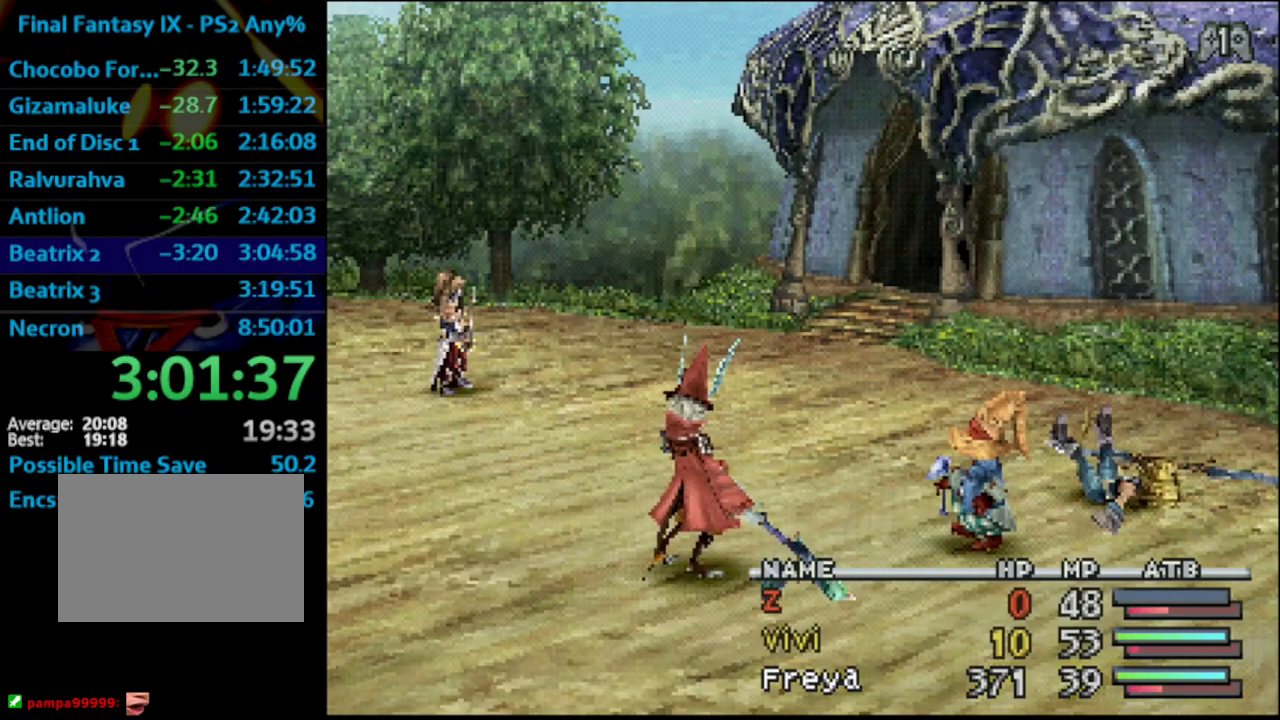
{"buttons": [], "left_stick": "center", "right_stick": "center", "events": [[17, "CROSS", "up"]]}